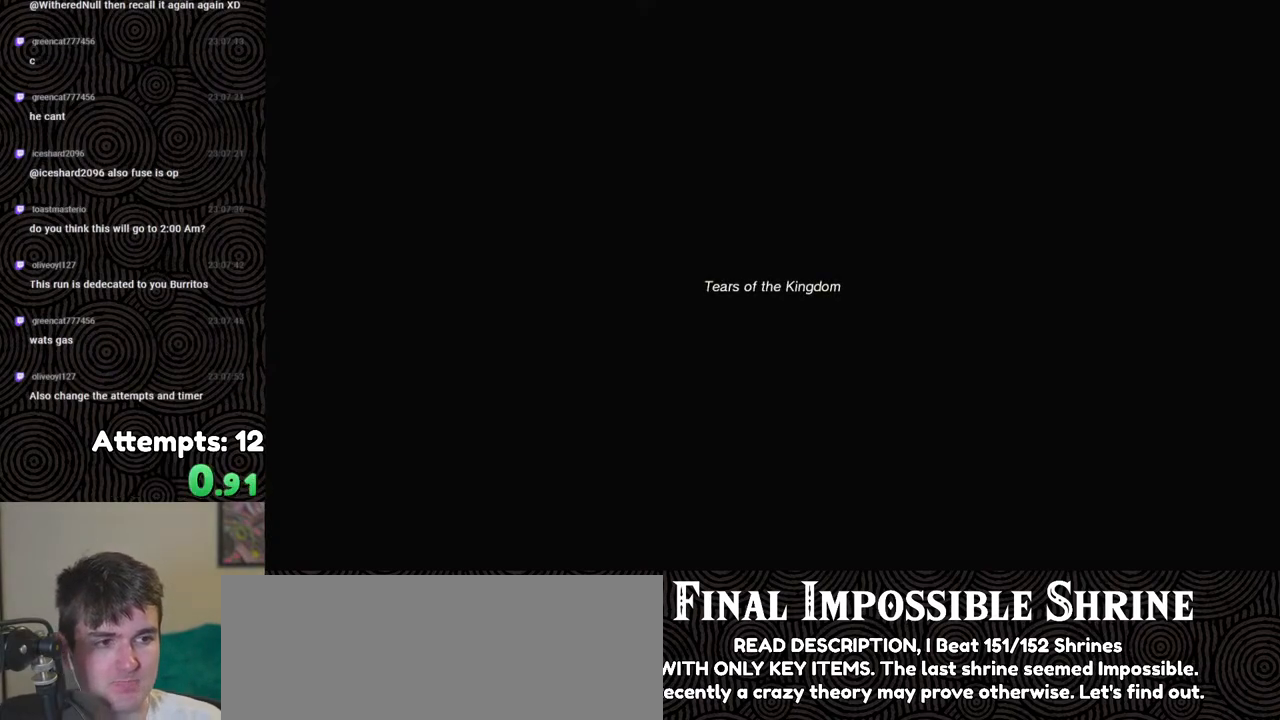
Gameplay with a controller (Nintendo layout); each line is a JSON object with the inputs held at the frame after it. "events" lists button and stick changes between this image and that frame as [ms after this image, input, new state], when the widget could be followed in between. Not read: L3 R3.
{"buttons": [], "left_stick": "up", "right_stick": "center", "events": [[233, "left_stick", "up"]]}
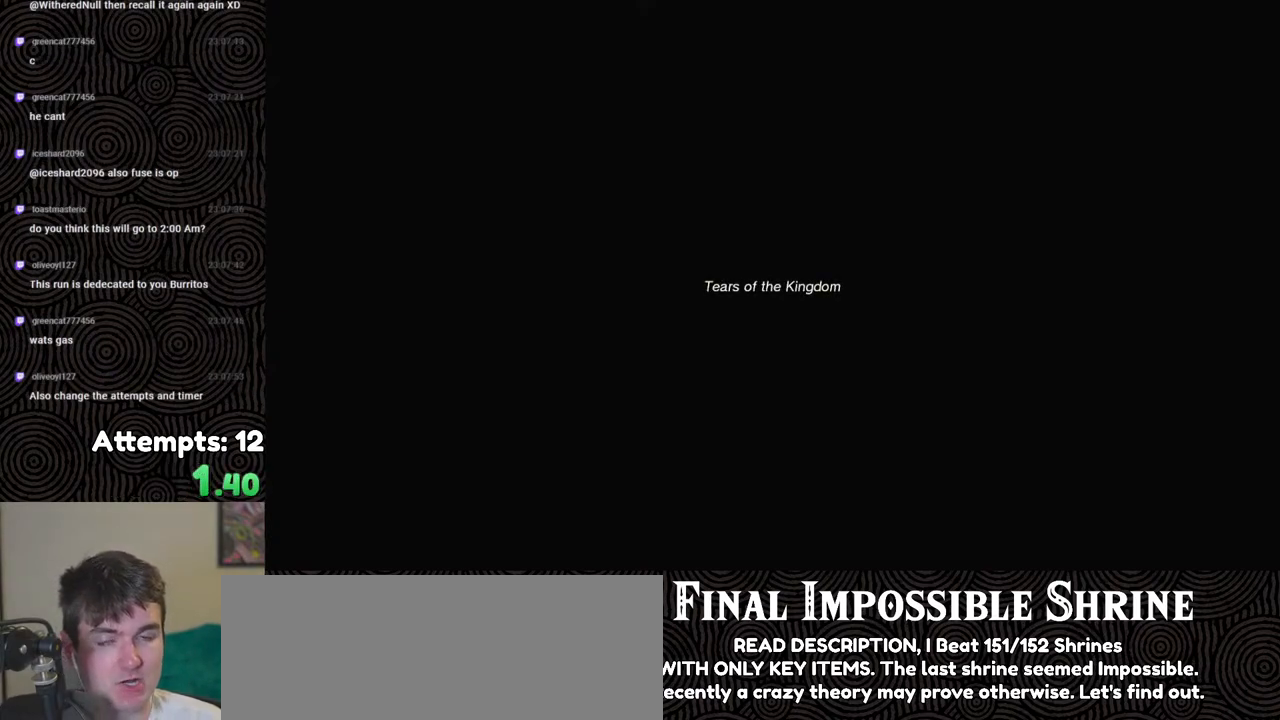
{"buttons": [], "left_stick": "up", "right_stick": "center", "events": []}
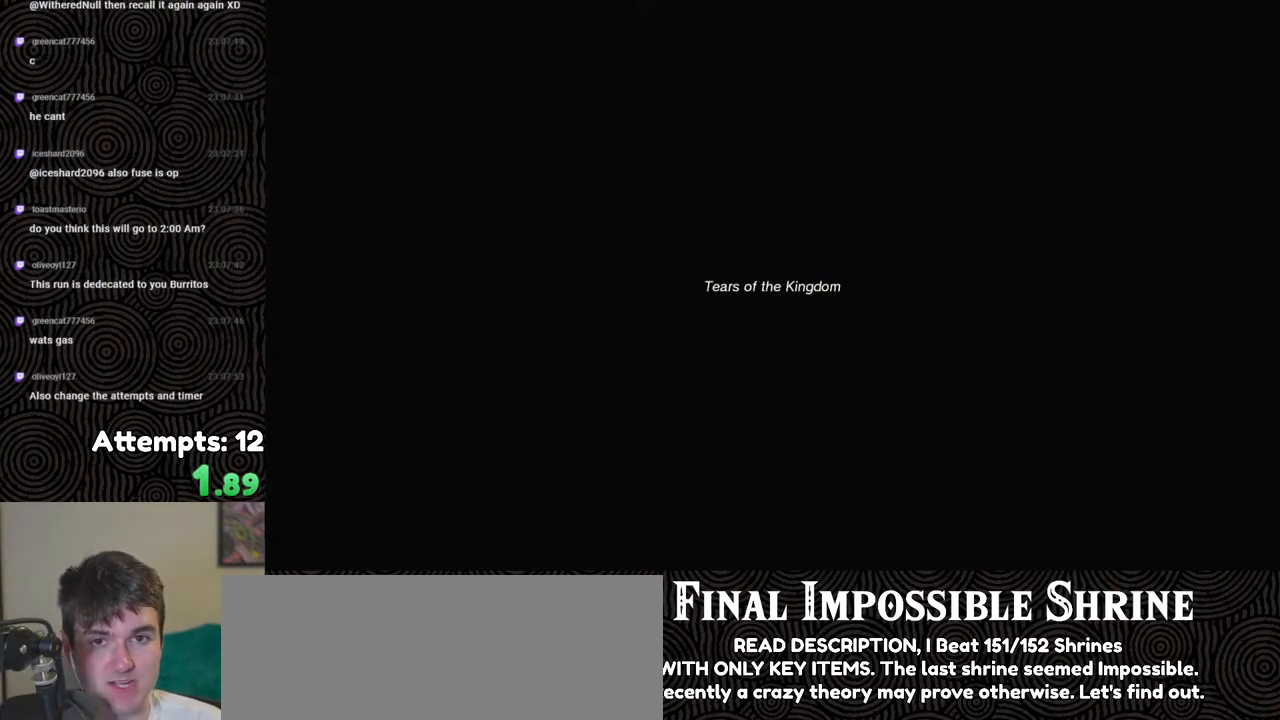
{"buttons": [], "left_stick": "up", "right_stick": "center", "events": []}
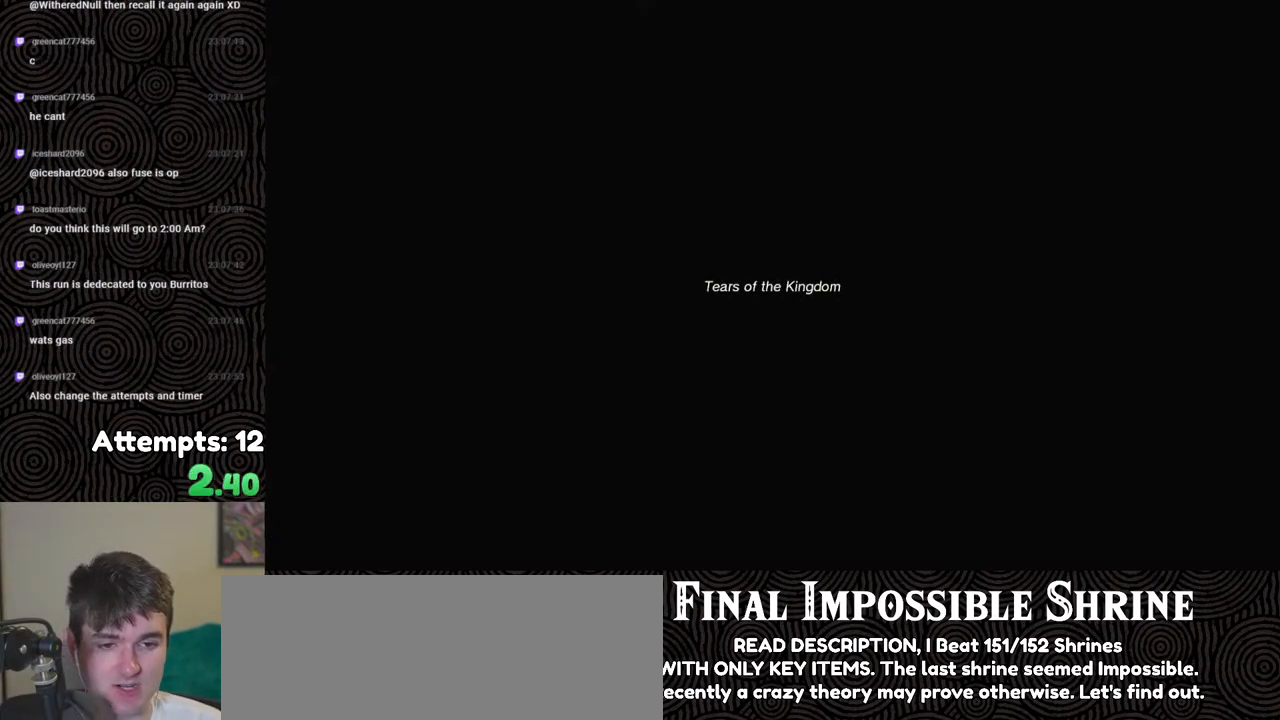
{"buttons": [], "left_stick": "up", "right_stick": "center", "events": []}
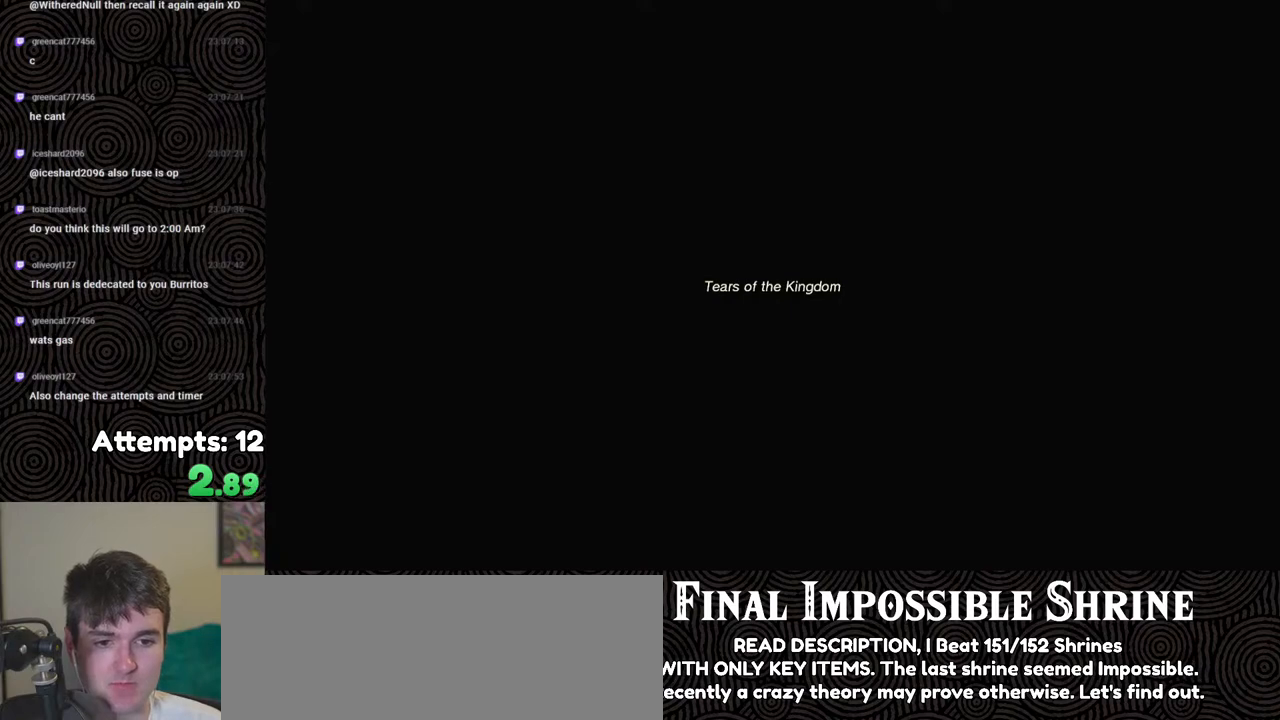
{"buttons": [], "left_stick": "up", "right_stick": "center", "events": []}
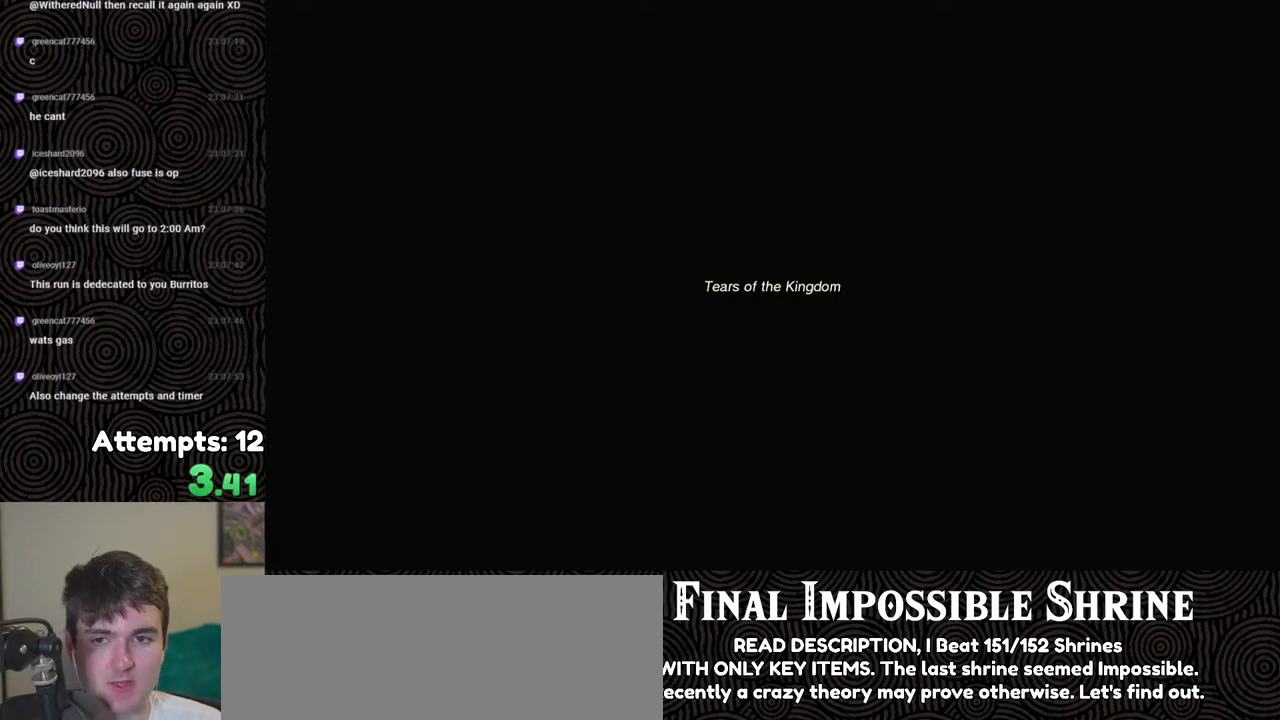
{"buttons": [], "left_stick": "up", "right_stick": "center", "events": []}
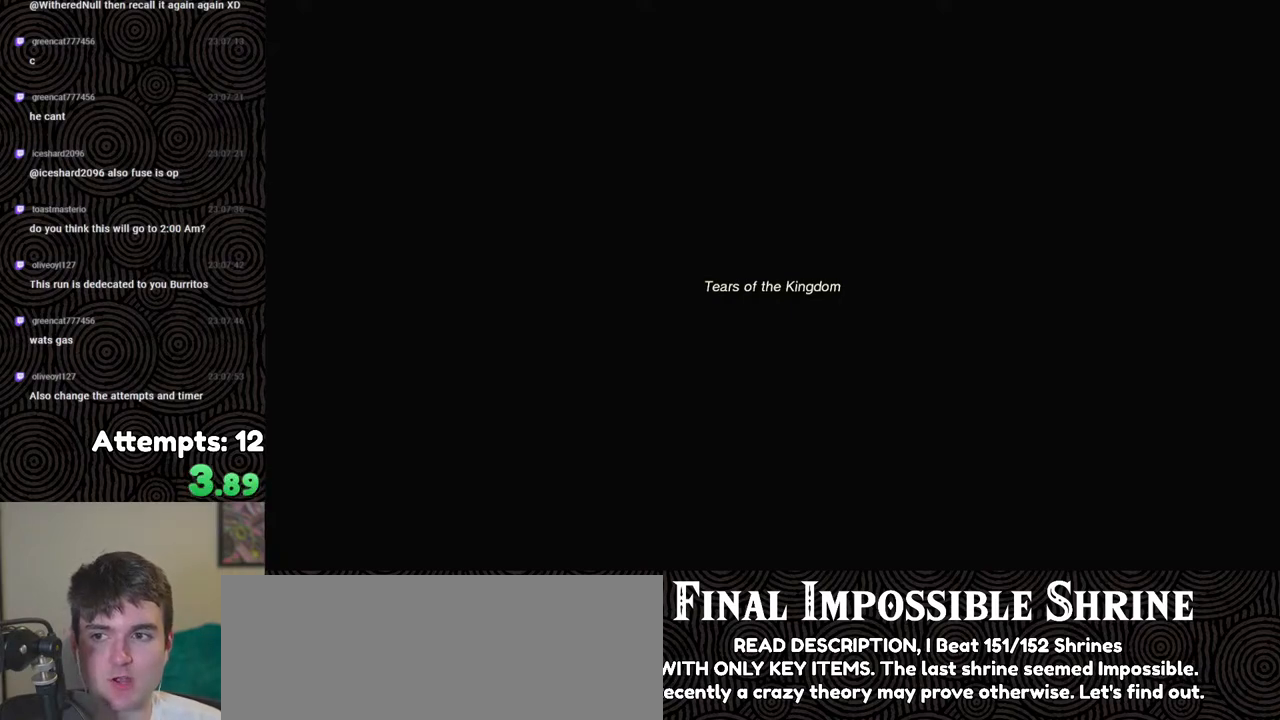
{"buttons": [], "left_stick": "up", "right_stick": "center", "events": []}
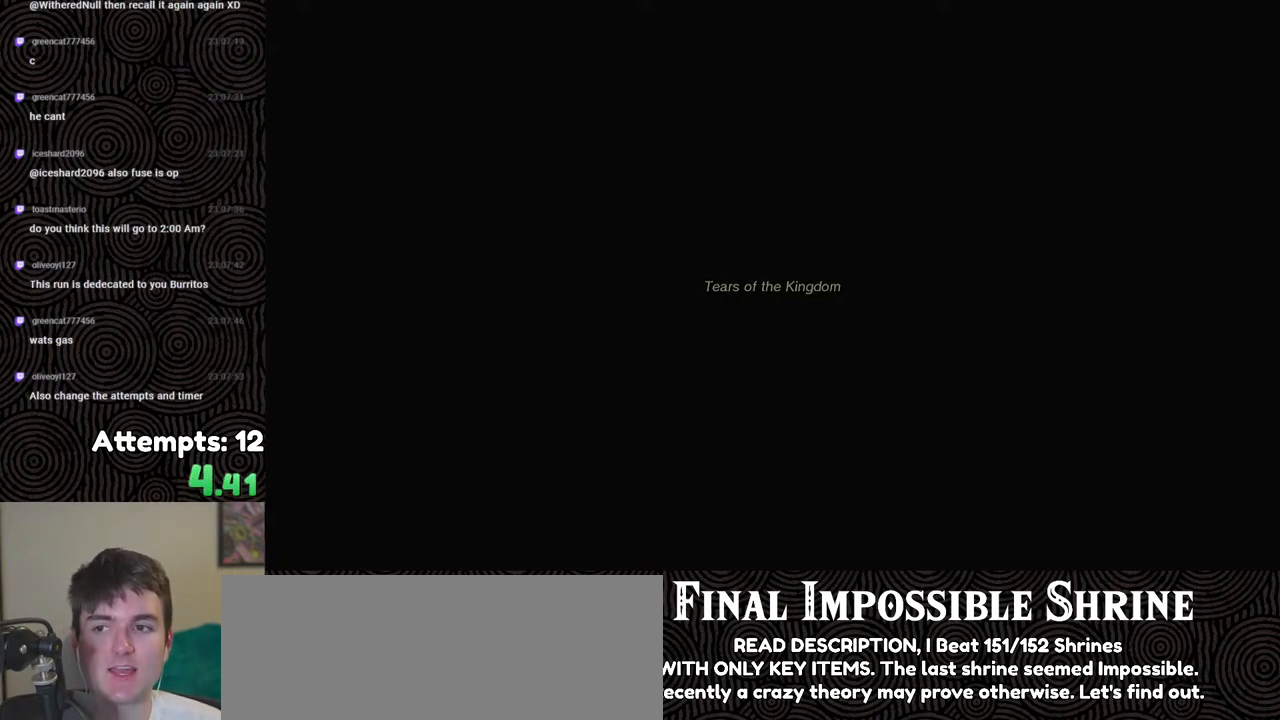
{"buttons": [], "left_stick": "up", "right_stick": "center", "events": []}
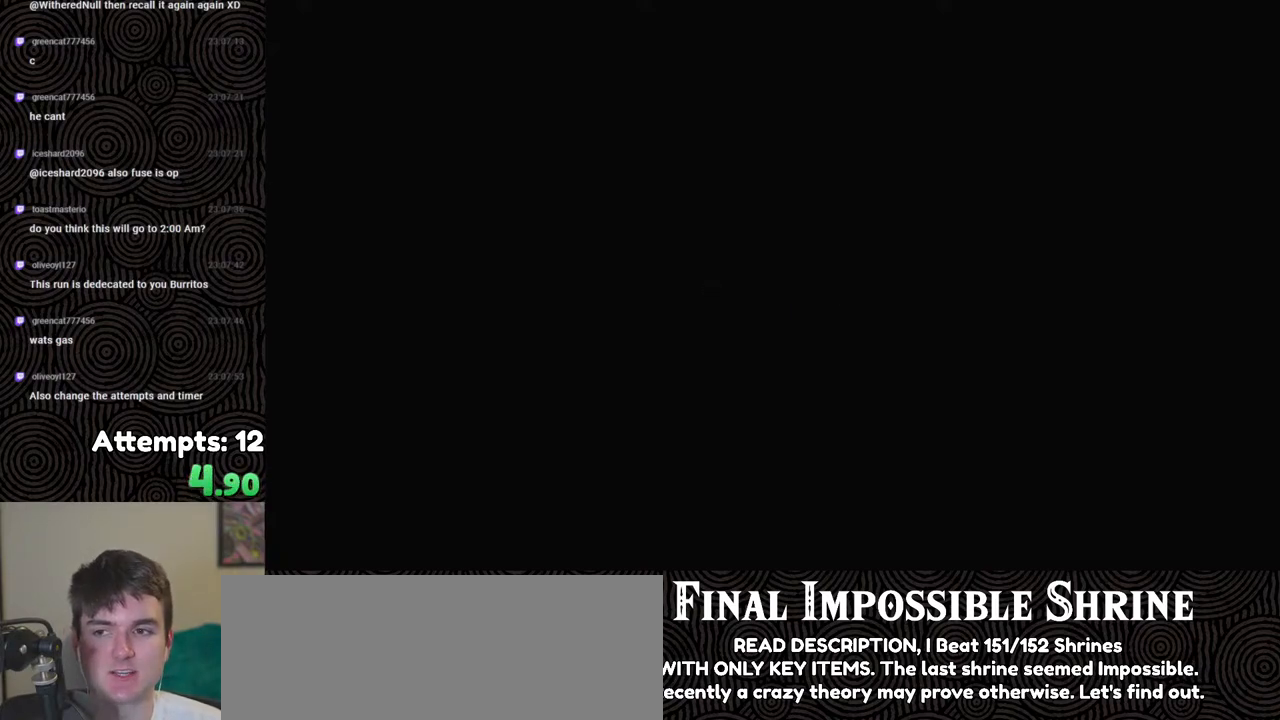
{"buttons": [], "left_stick": "up", "right_stick": "center", "events": []}
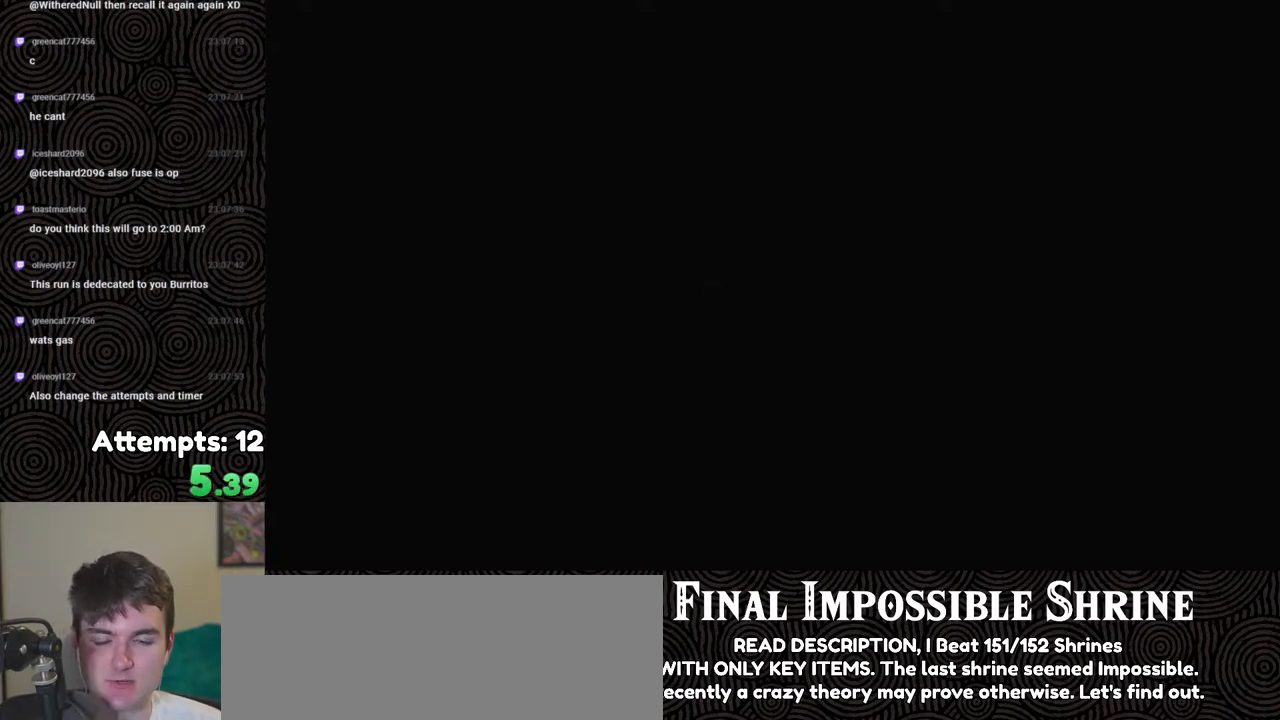
{"buttons": [], "left_stick": "up-right", "right_stick": "center", "events": [[433, "left_stick", "up-right"]]}
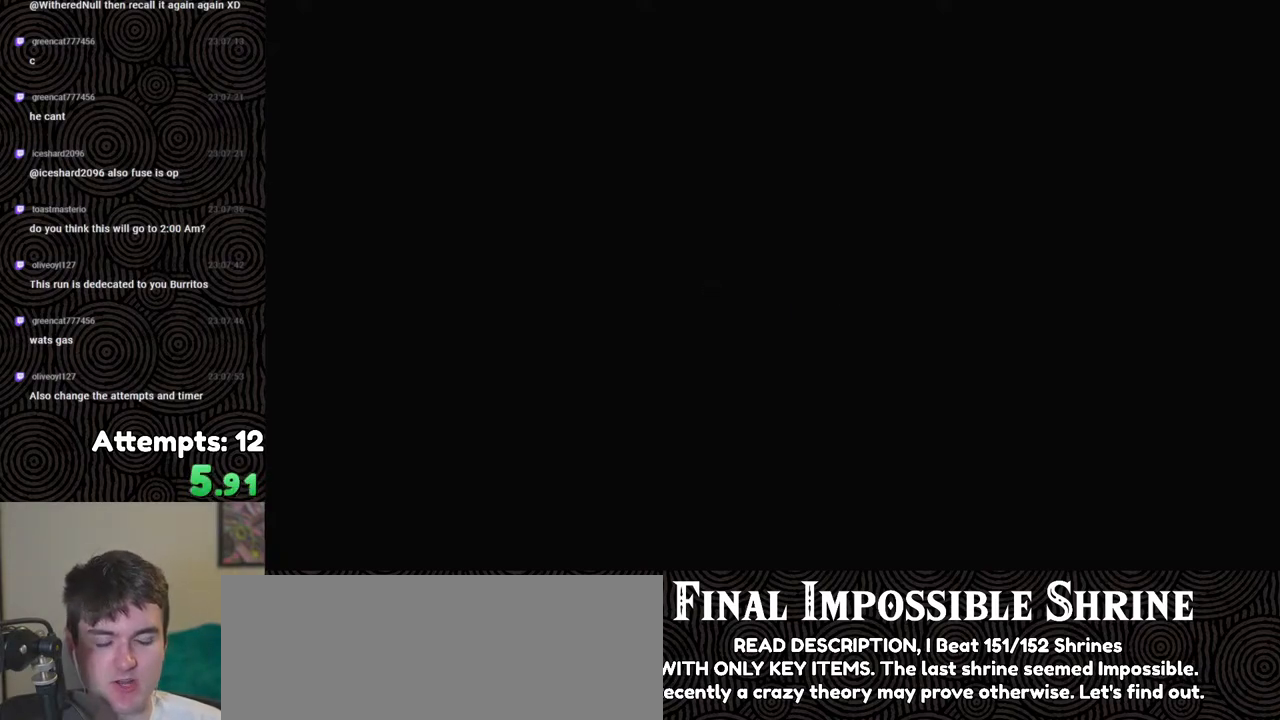
{"buttons": ["X"], "left_stick": "center", "right_stick": "center", "events": [[33, "left_stick", "center"], [383, "X", "down"]]}
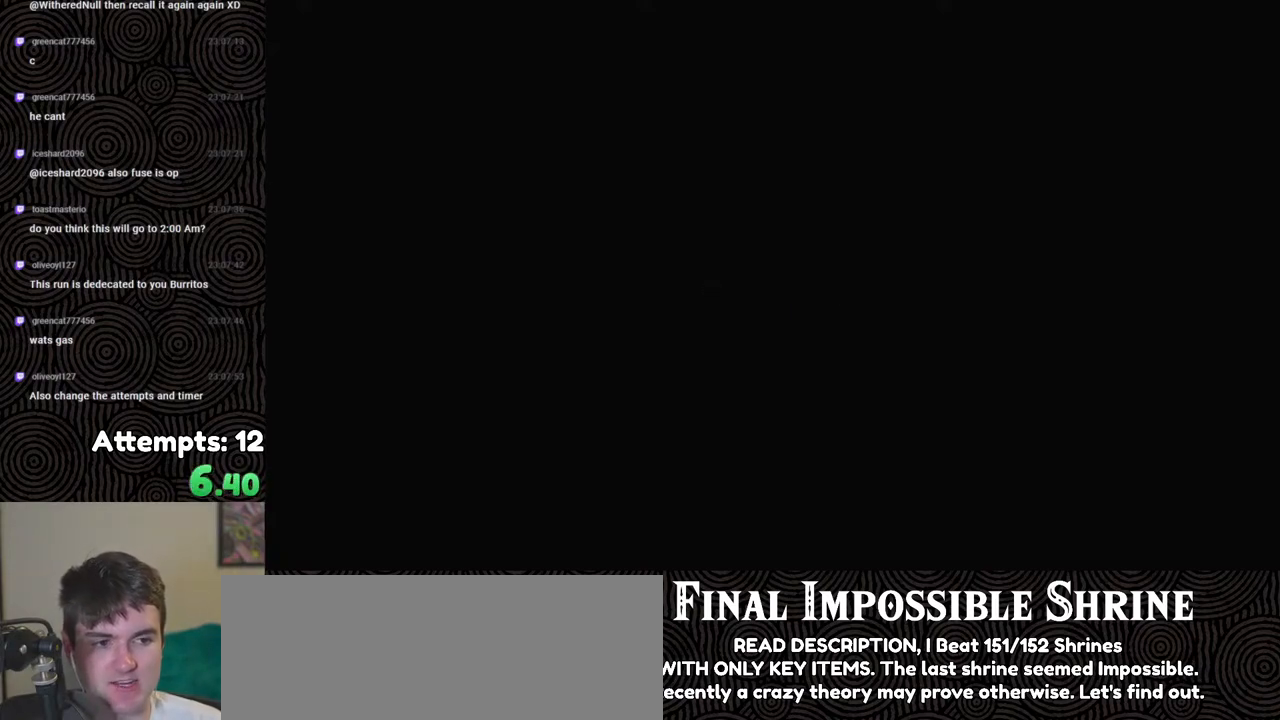
{"buttons": ["START"], "left_stick": "center", "right_stick": "center", "events": [[200, "X", "up"], [367, "START", "down"]]}
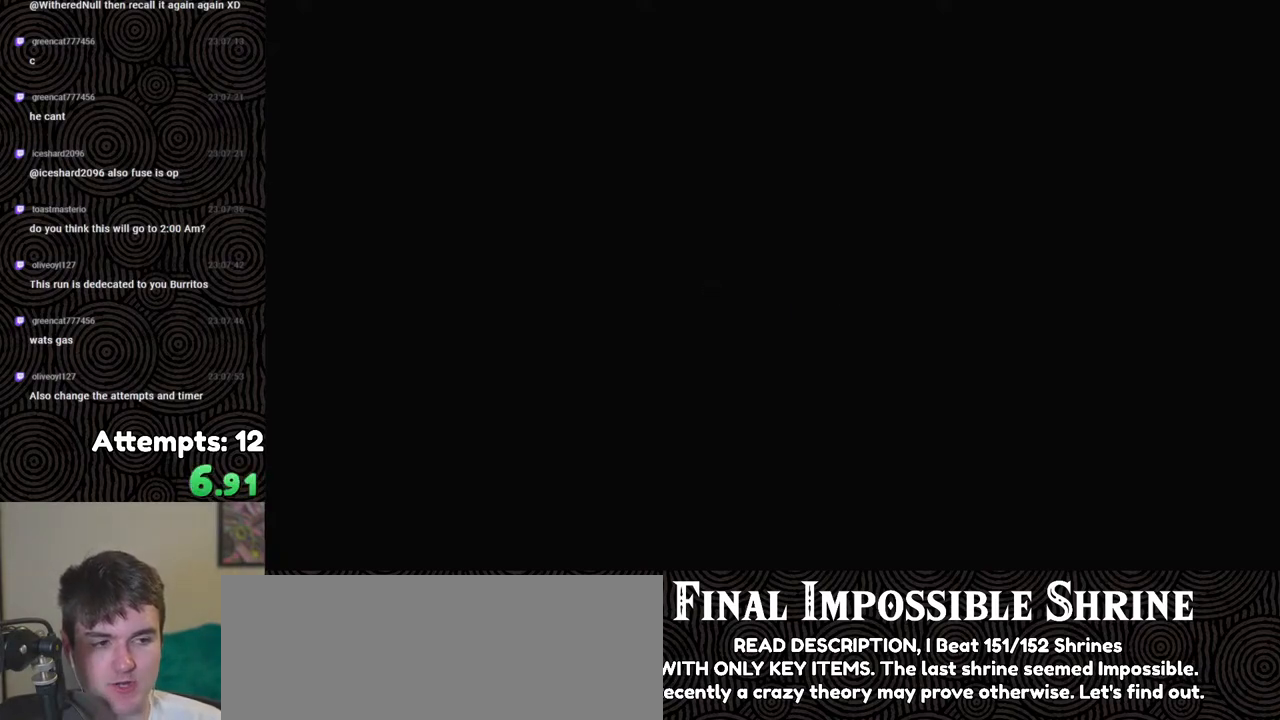
{"buttons": ["START"], "left_stick": "center", "right_stick": "center", "events": [[17, "START", "up"], [217, "X", "down"], [400, "X", "up"], [483, "START", "down"]]}
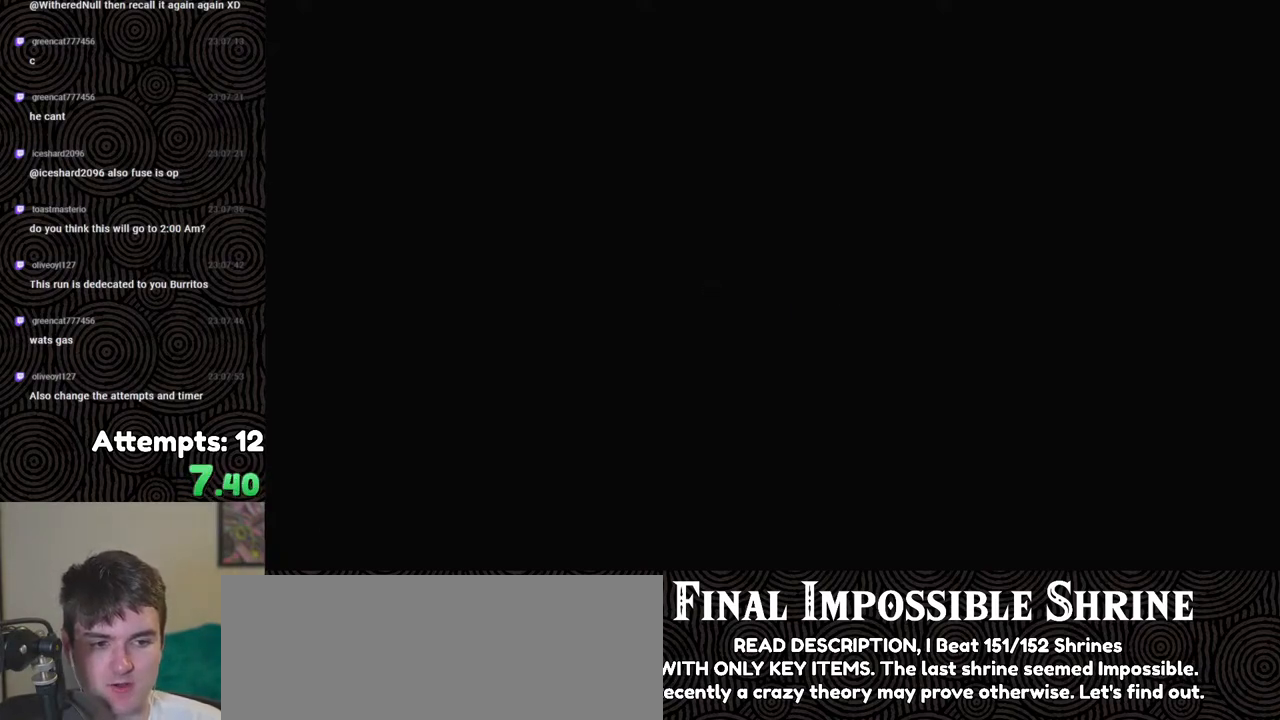
{"buttons": [], "left_stick": "center", "right_stick": "center", "events": [[200, "START", "up"]]}
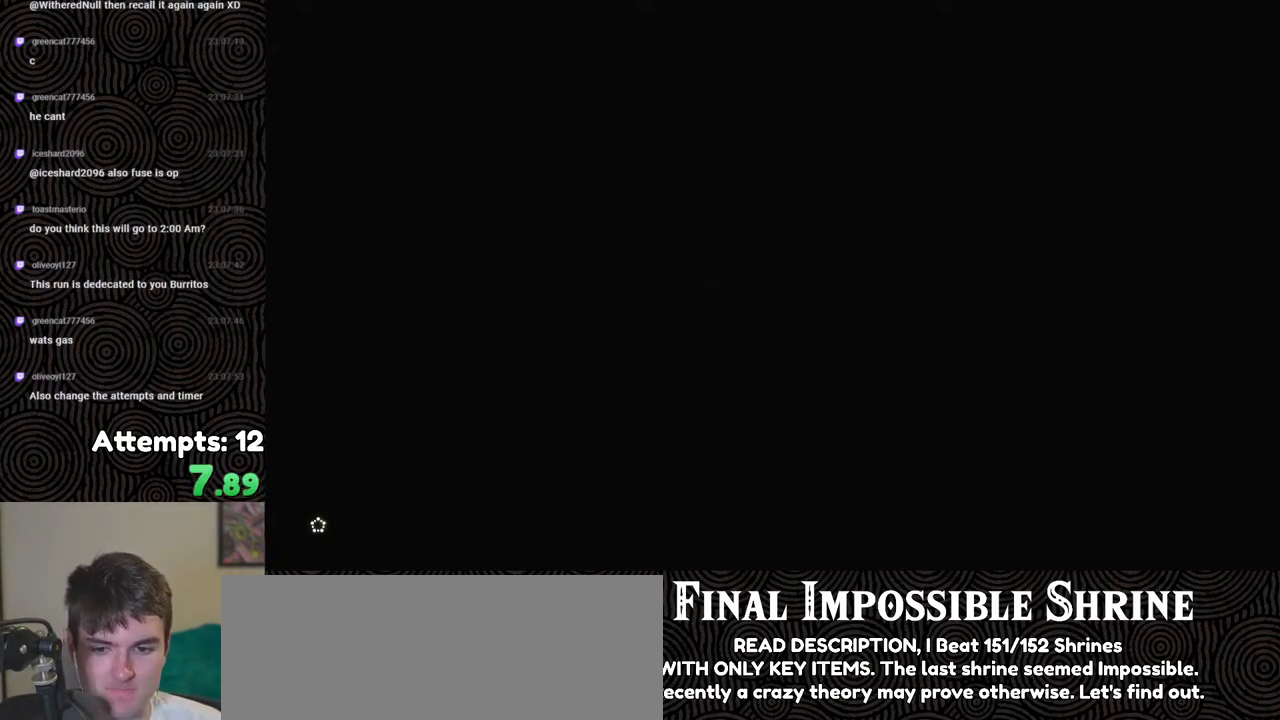
{"buttons": [], "left_stick": "center", "right_stick": "center", "events": [[267, "X", "down"], [433, "X", "up"]]}
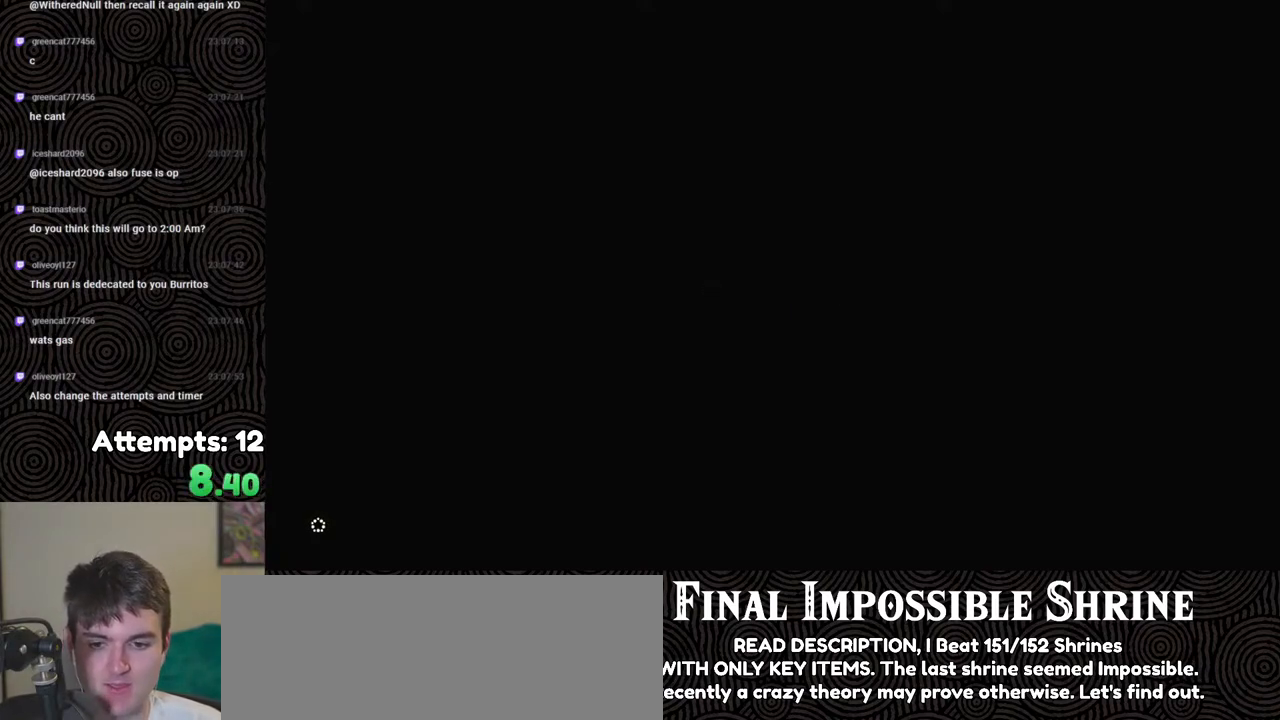
{"buttons": [], "left_stick": "center", "right_stick": "center", "events": [[50, "START", "down"], [250, "START", "up"]]}
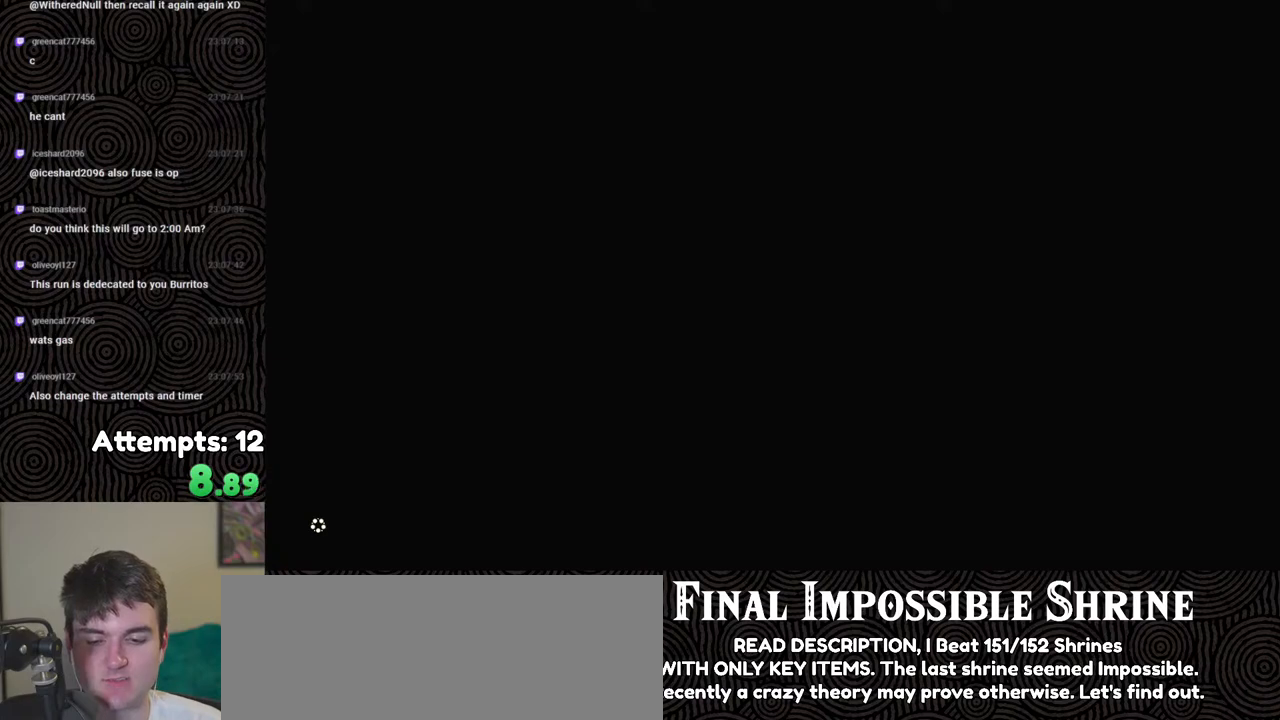
{"buttons": ["START"], "left_stick": "center", "right_stick": "center", "events": [[100, "X", "down"], [317, "X", "up"], [450, "START", "down"]]}
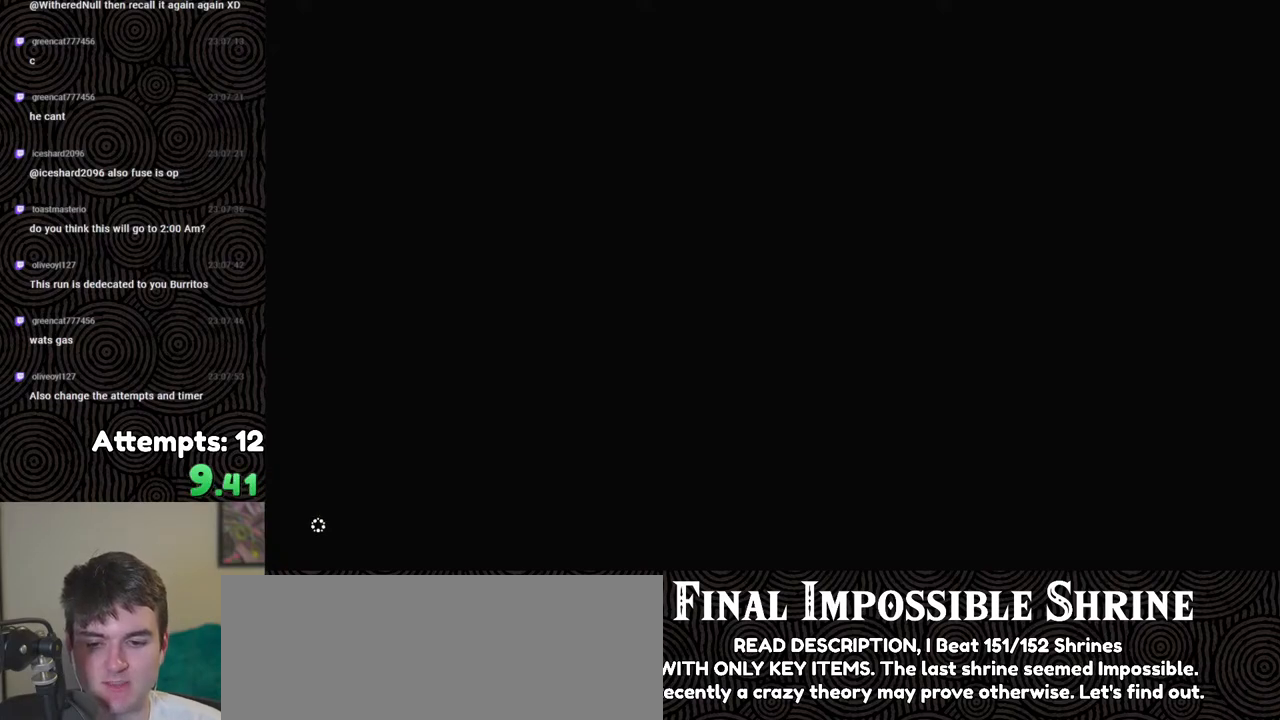
{"buttons": ["X"], "left_stick": "center", "right_stick": "center", "events": [[167, "START", "up"], [417, "X", "down"]]}
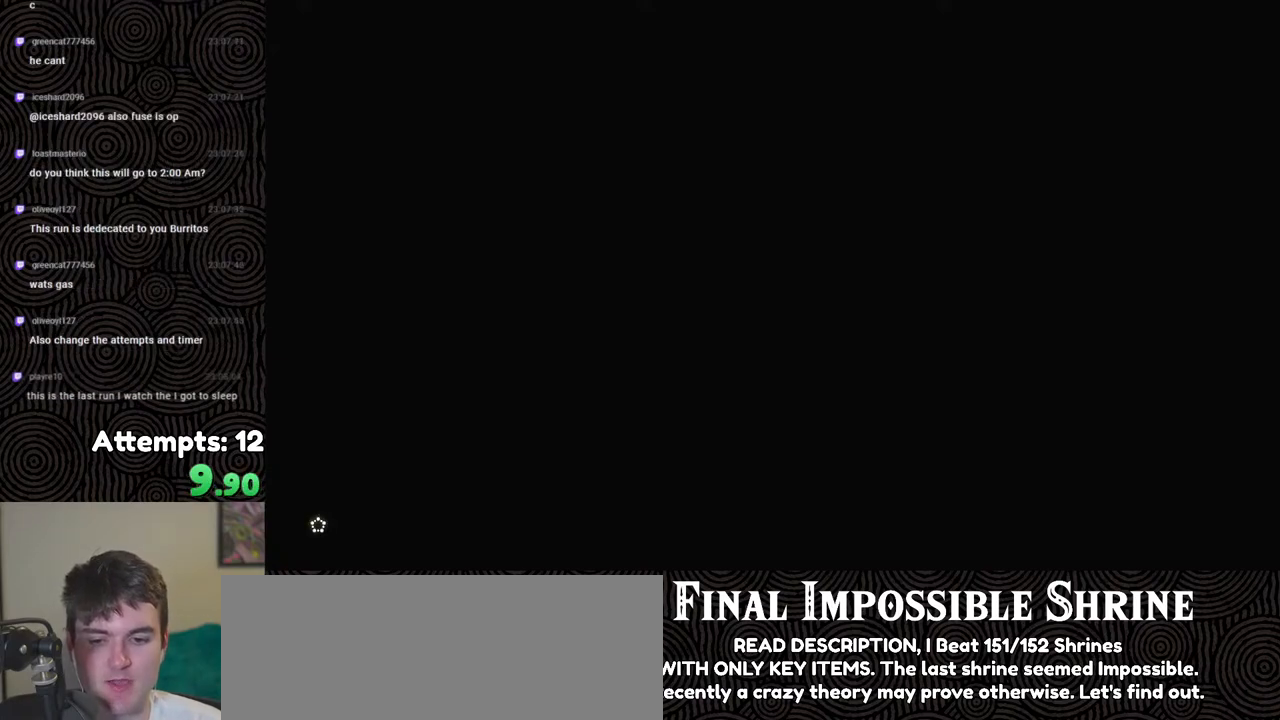
{"buttons": [], "left_stick": "center", "right_stick": "center", "events": [[67, "X", "up"], [183, "START", "down"], [400, "START", "up"]]}
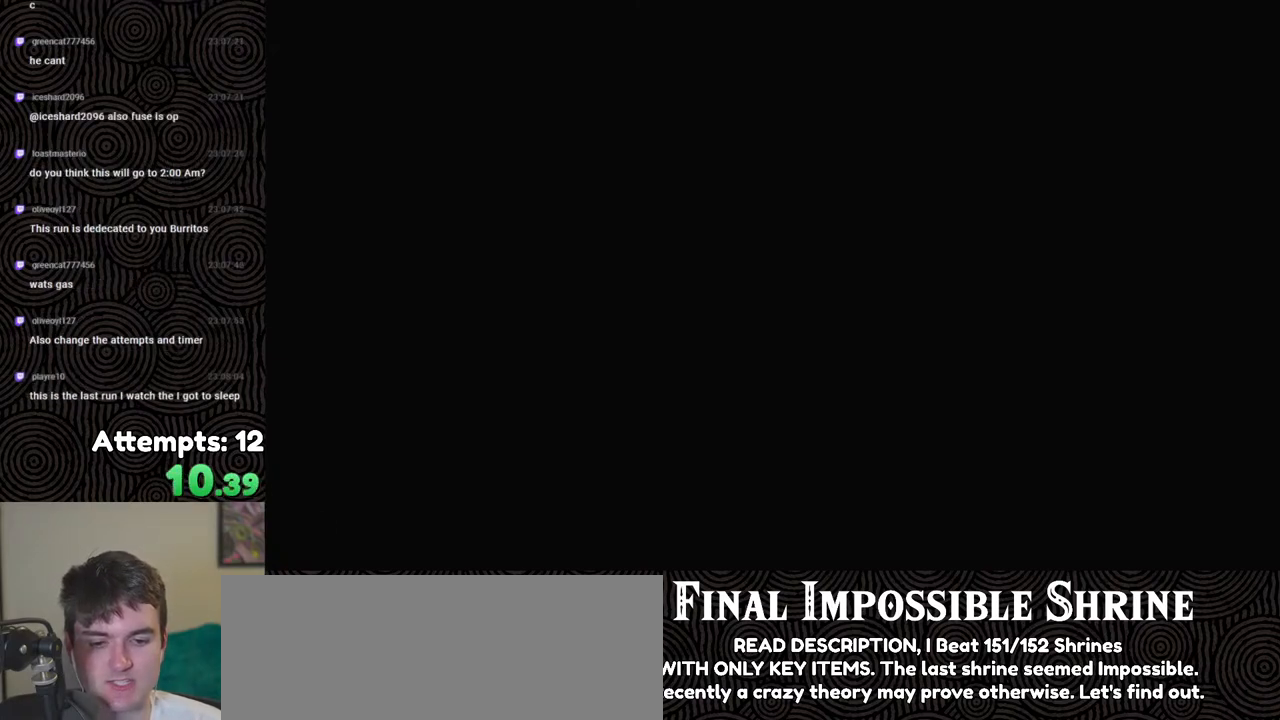
{"buttons": ["START"], "left_stick": "center", "right_stick": "center", "events": [[117, "X", "down"], [400, "X", "up"], [483, "START", "down"]]}
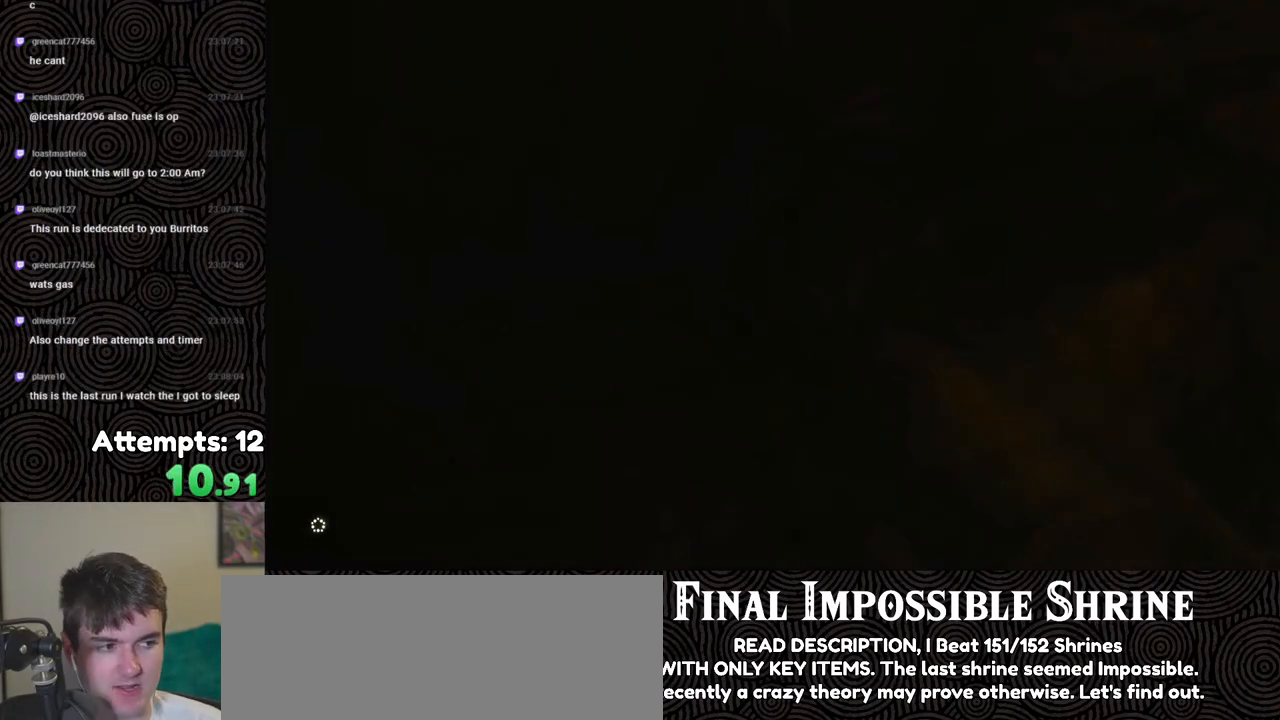
{"buttons": ["START"], "left_stick": "center", "right_stick": "center", "events": [[133, "START", "up"], [250, "X", "down"], [400, "X", "up"], [483, "START", "down"]]}
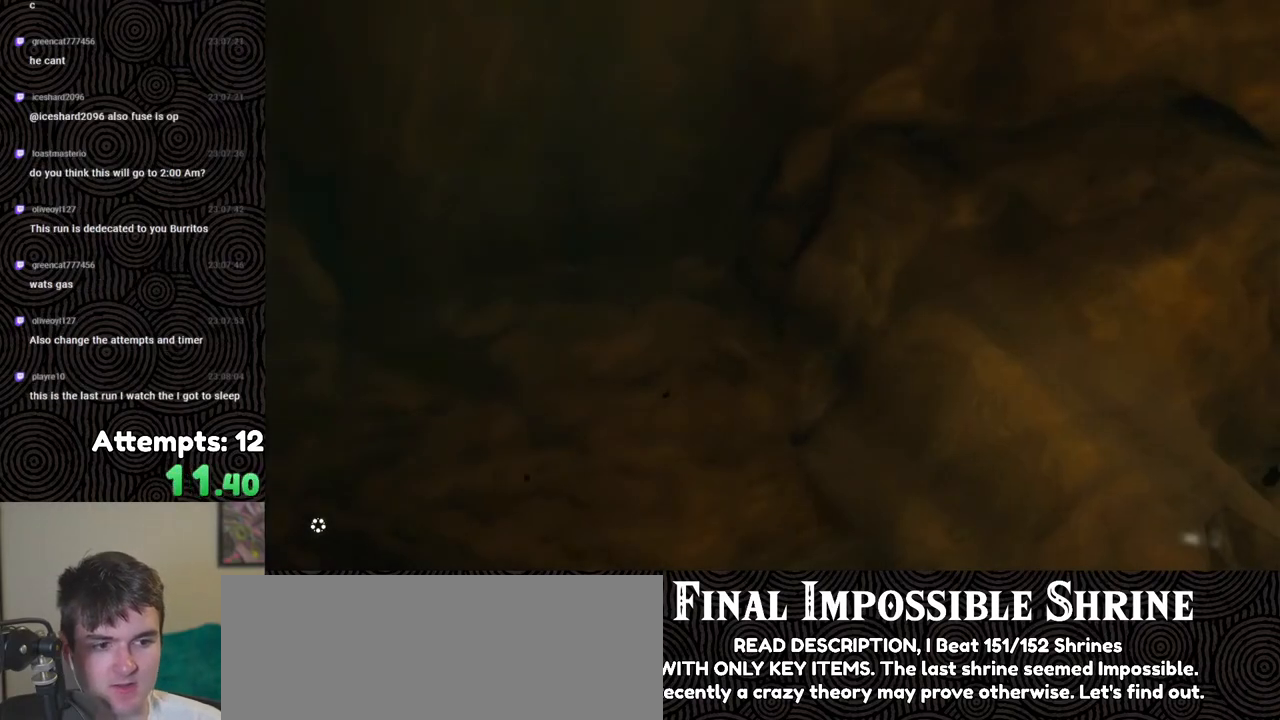
{"buttons": ["START"], "left_stick": "center", "right_stick": "center", "events": [[117, "START", "up"], [217, "X", "down"], [333, "X", "up"], [417, "START", "down"]]}
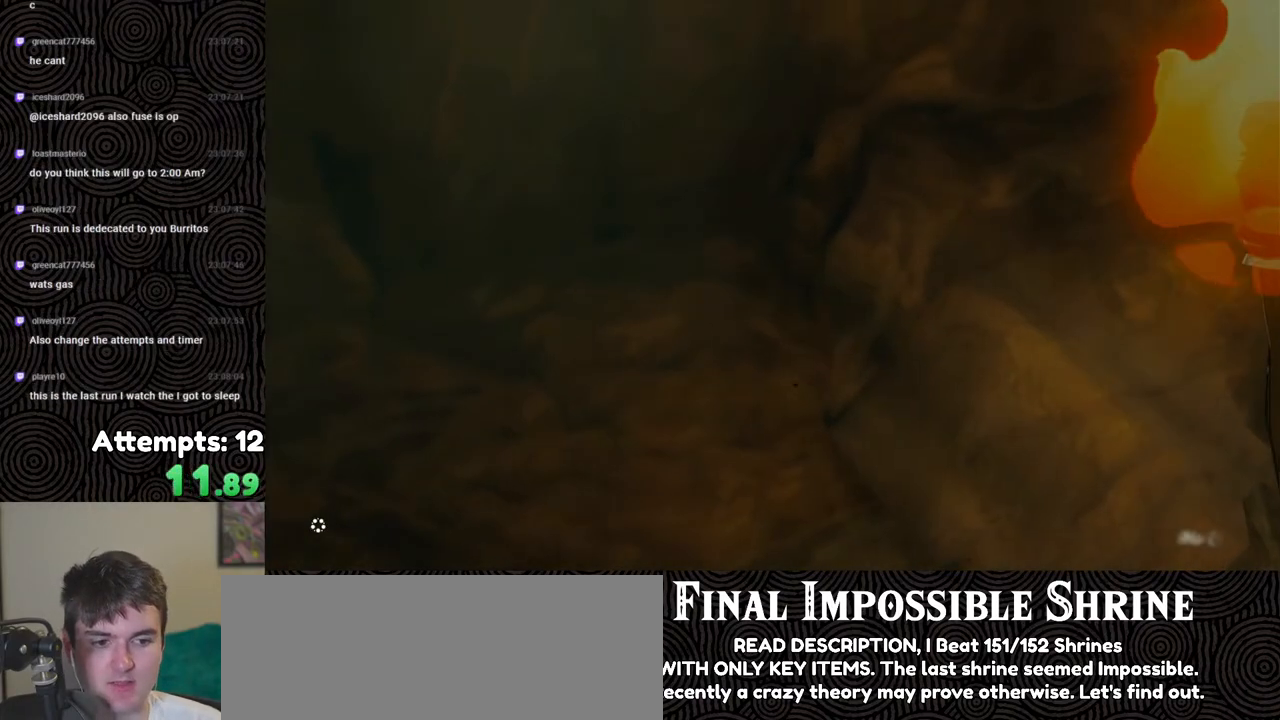
{"buttons": [], "left_stick": "center", "right_stick": "center", "events": [[67, "START", "up"], [167, "X", "down"], [333, "X", "up"]]}
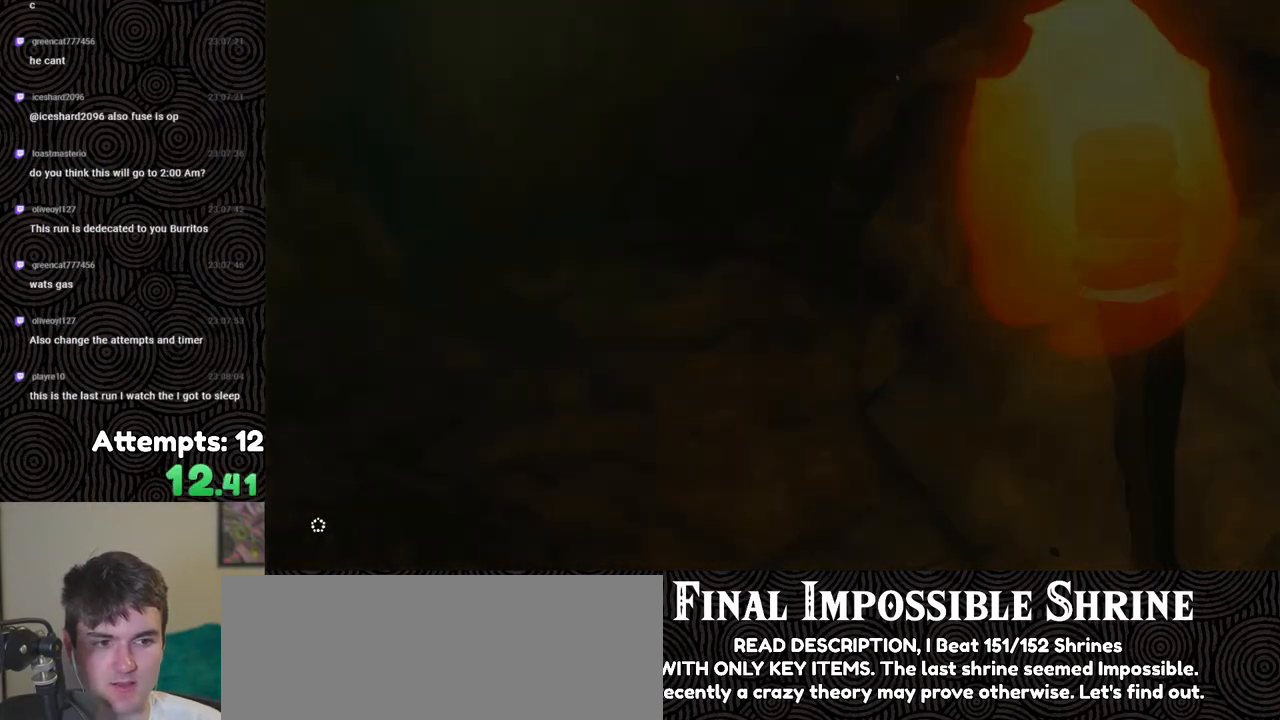
{"buttons": ["X"], "left_stick": "center", "right_stick": "center", "events": [[100, "START", "down"], [250, "START", "up"], [350, "X", "down"]]}
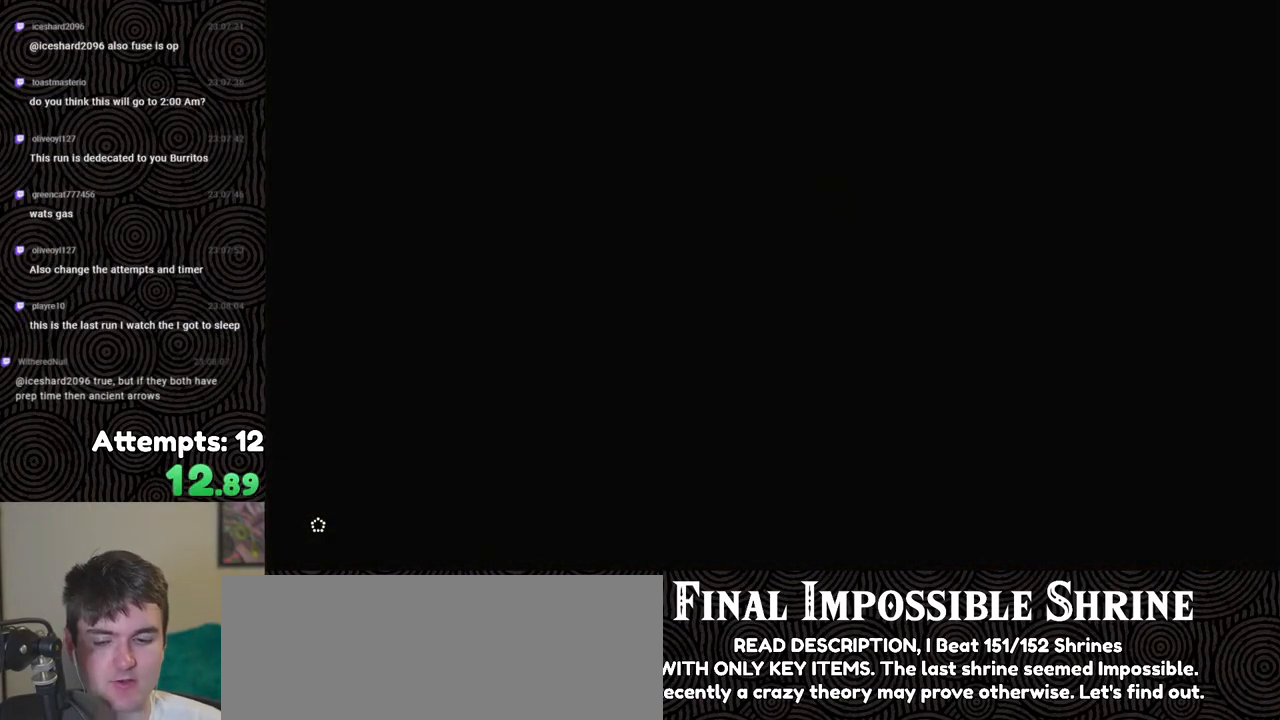
{"buttons": ["X"], "left_stick": "center", "right_stick": "center", "events": [[17, "X", "up"], [117, "START", "down"], [267, "START", "up"], [367, "X", "down"]]}
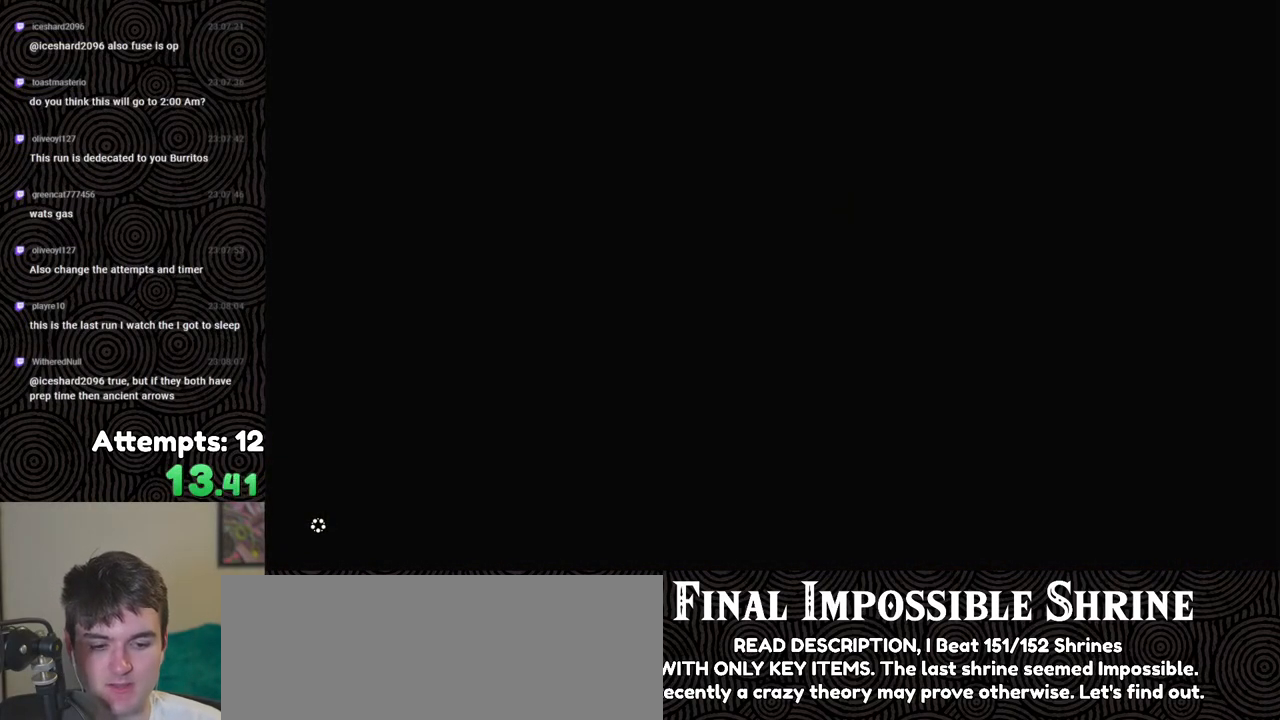
{"buttons": [], "left_stick": "center", "right_stick": "center", "events": [[17, "X", "up"]]}
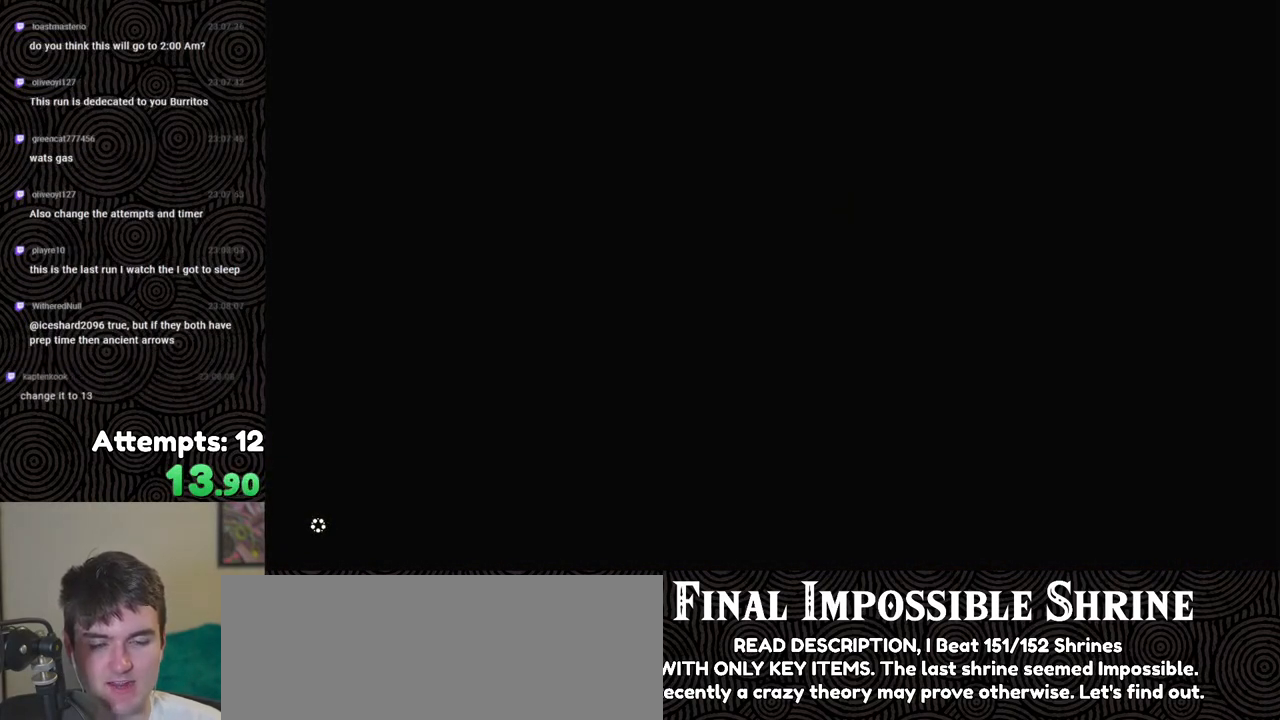
{"buttons": [], "left_stick": "center", "right_stick": "center", "events": []}
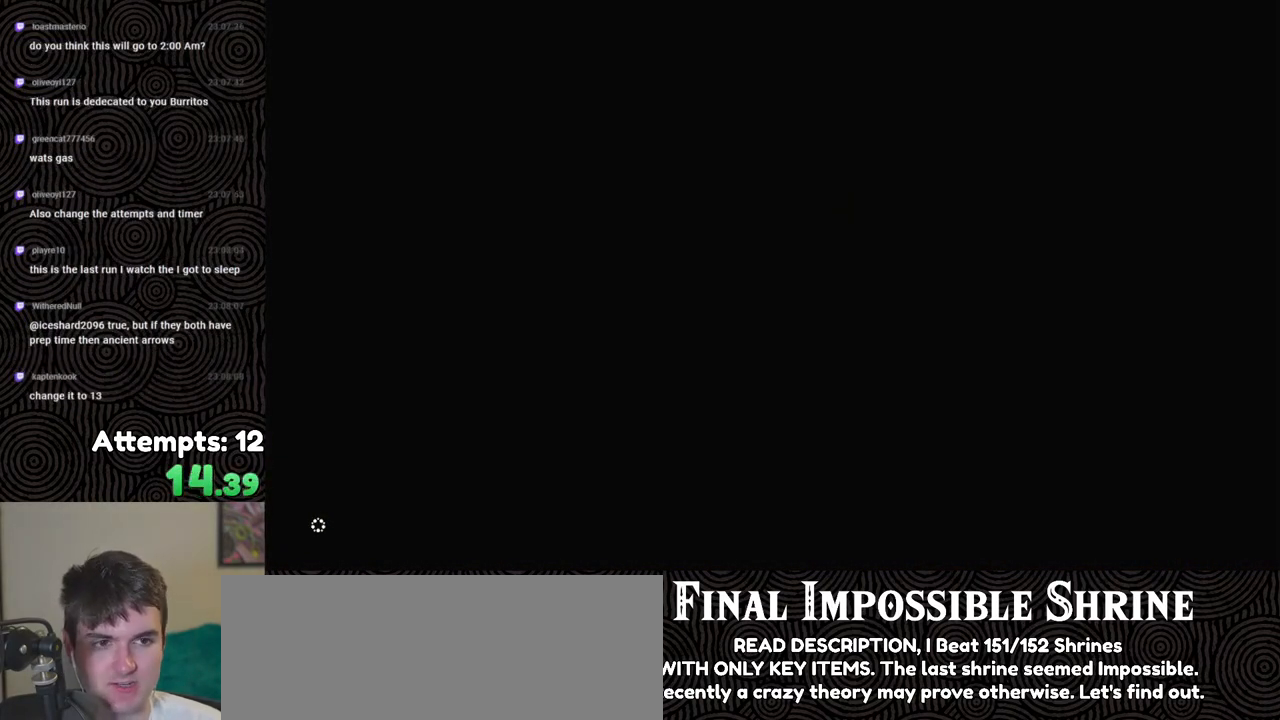
{"buttons": [], "left_stick": "center", "right_stick": "center", "events": []}
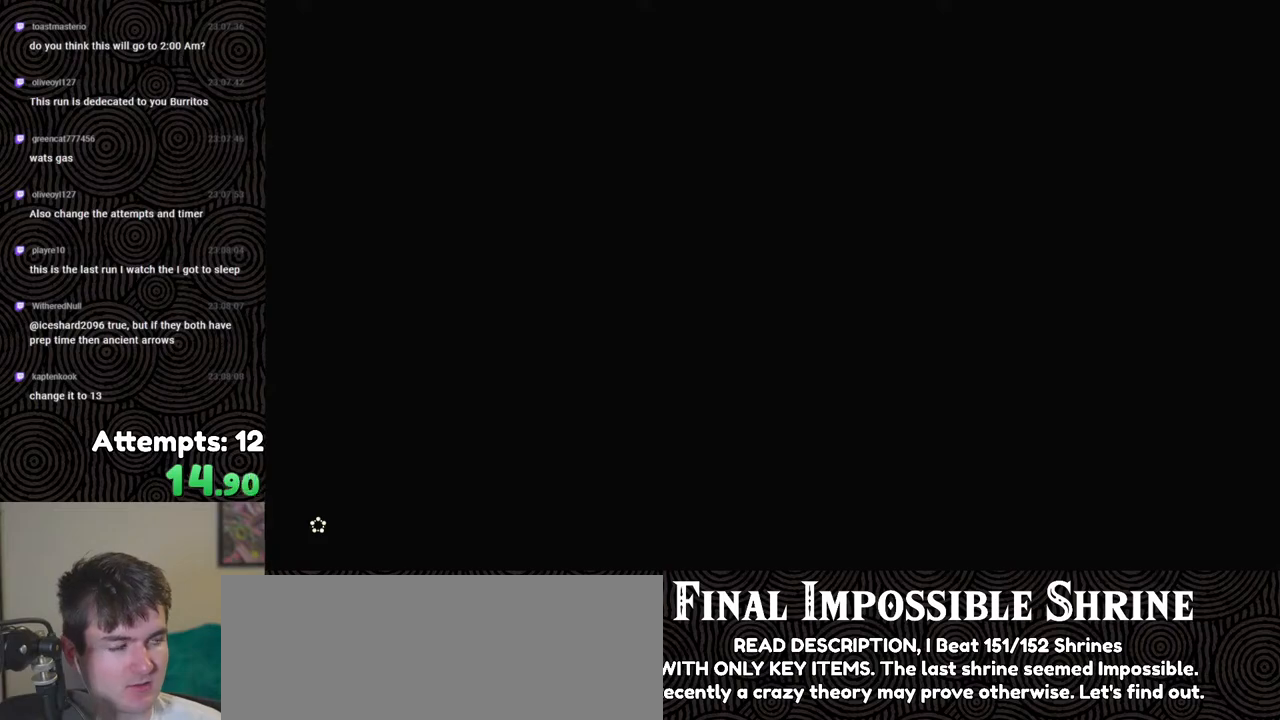
{"buttons": [], "left_stick": "center", "right_stick": "right", "events": [[267, "right_stick", "right"]]}
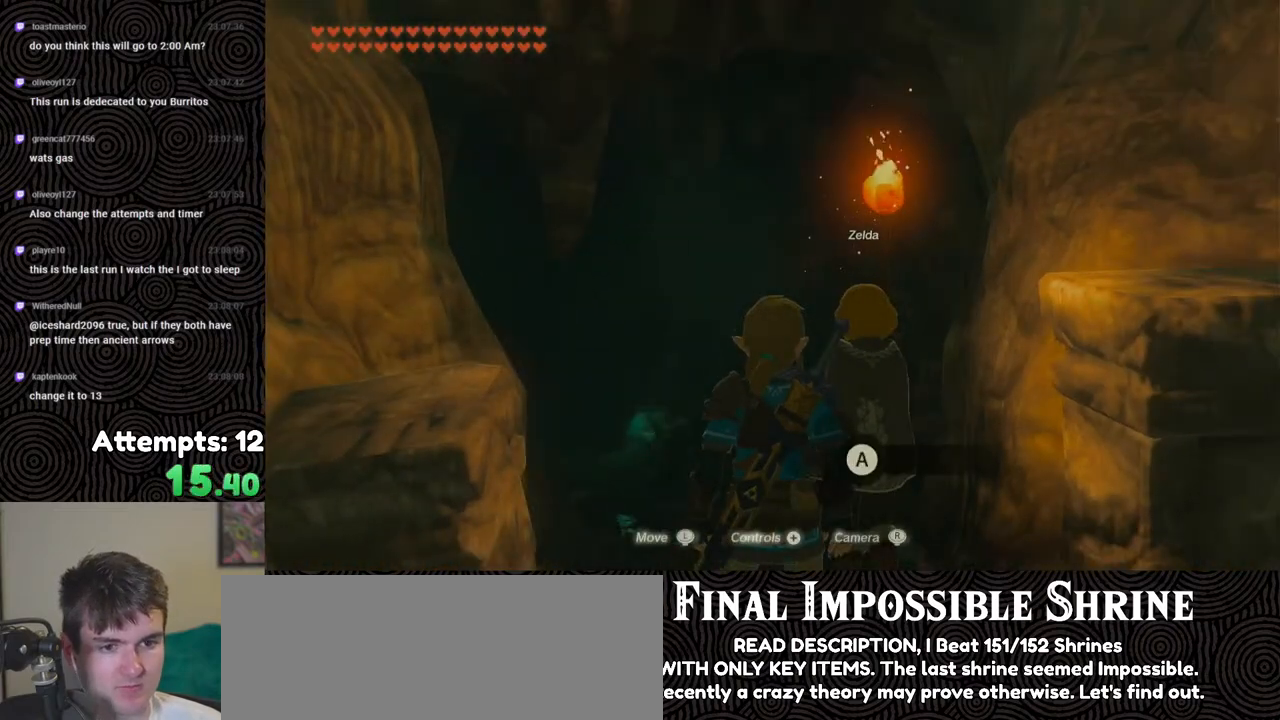
{"buttons": [], "left_stick": "up", "right_stick": "center", "events": [[417, "left_stick", "up"], [417, "right_stick", "center"]]}